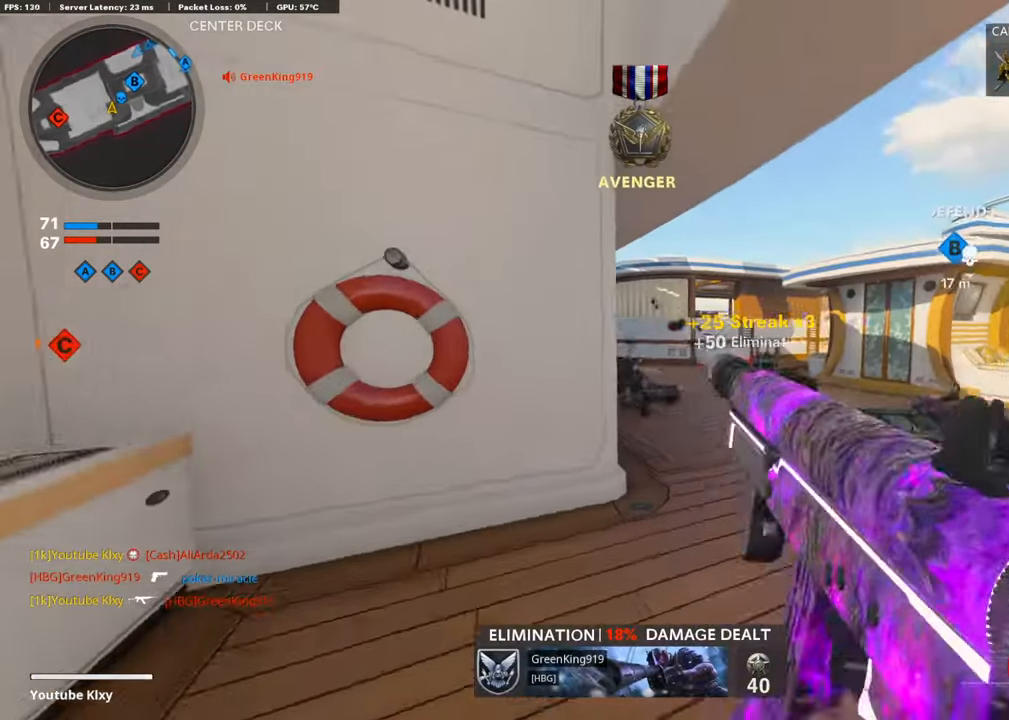
Gameplay with a controller (PlayStation layout); each line is a JSON object with the inputs held at the frame after it. "events" lists button and stick changes between this image and that frame as [ms after this image, input, new state], when the widget could be followed in between.
{"buttons": [], "left_stick": "down", "right_stick": "center", "events": [[135, "right_stick", "right"], [202, "L3", "up"], [269, "left_stick", "down-left"], [386, "left_stick", "down"], [403, "right_stick", "center"]]}
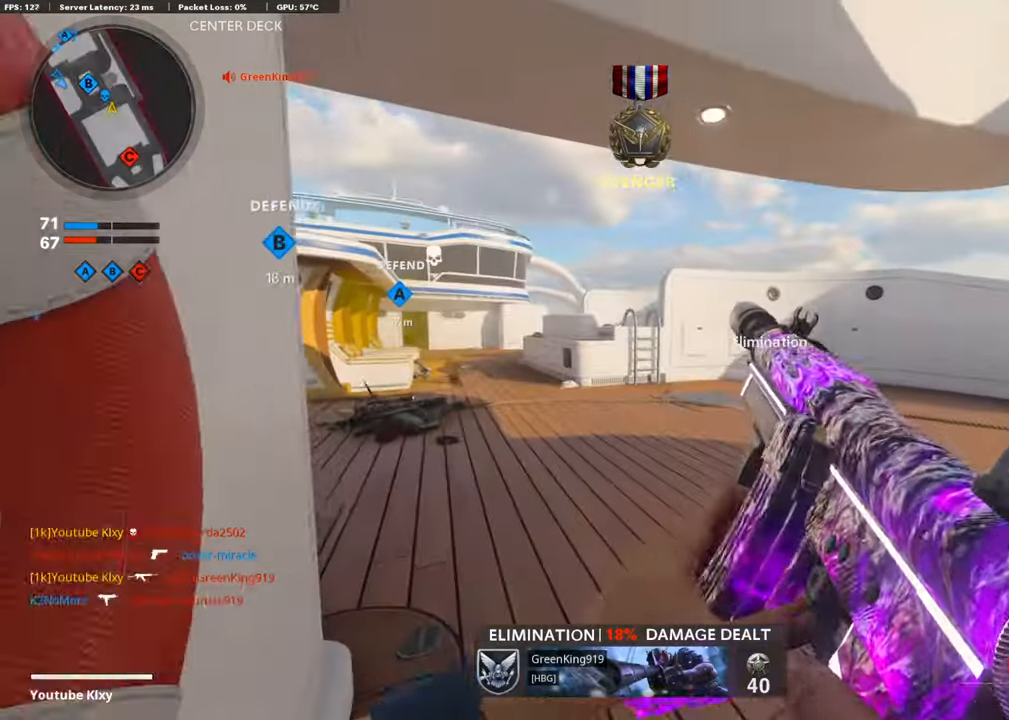
{"buttons": [], "left_stick": "center", "right_stick": "center", "events": [[101, "right_stick", "down"], [218, "right_stick", "center"], [453, "left_stick", "center"]]}
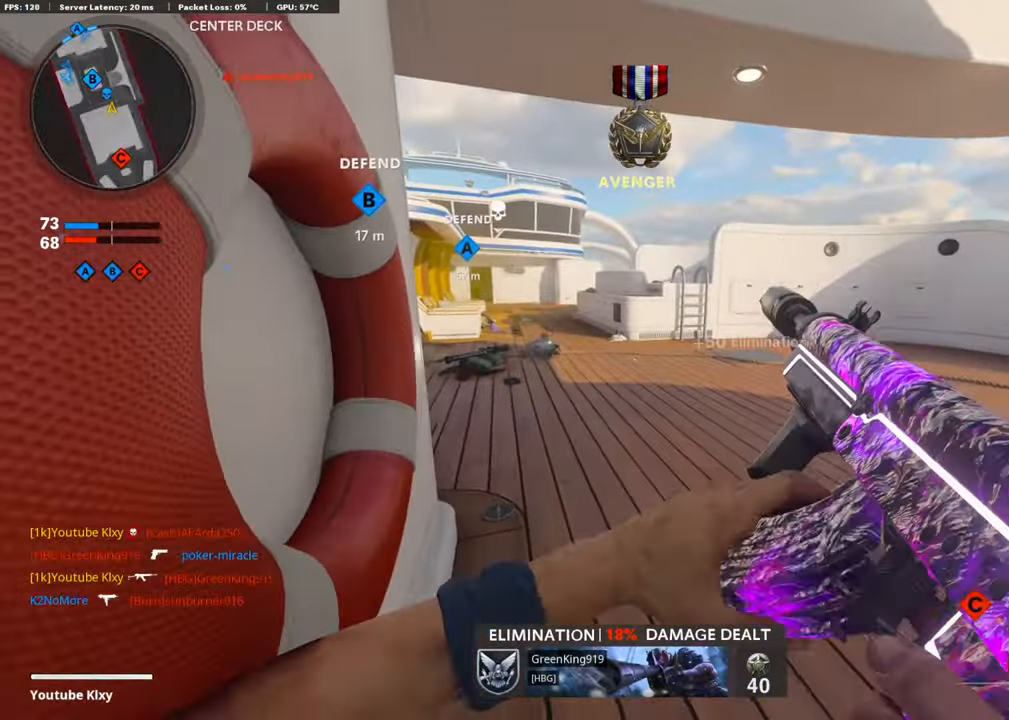
{"buttons": ["L3"], "left_stick": "up-right", "right_stick": "right", "events": [[235, "left_stick", "up-right"], [252, "right_stick", "right"], [286, "L3", "down"]]}
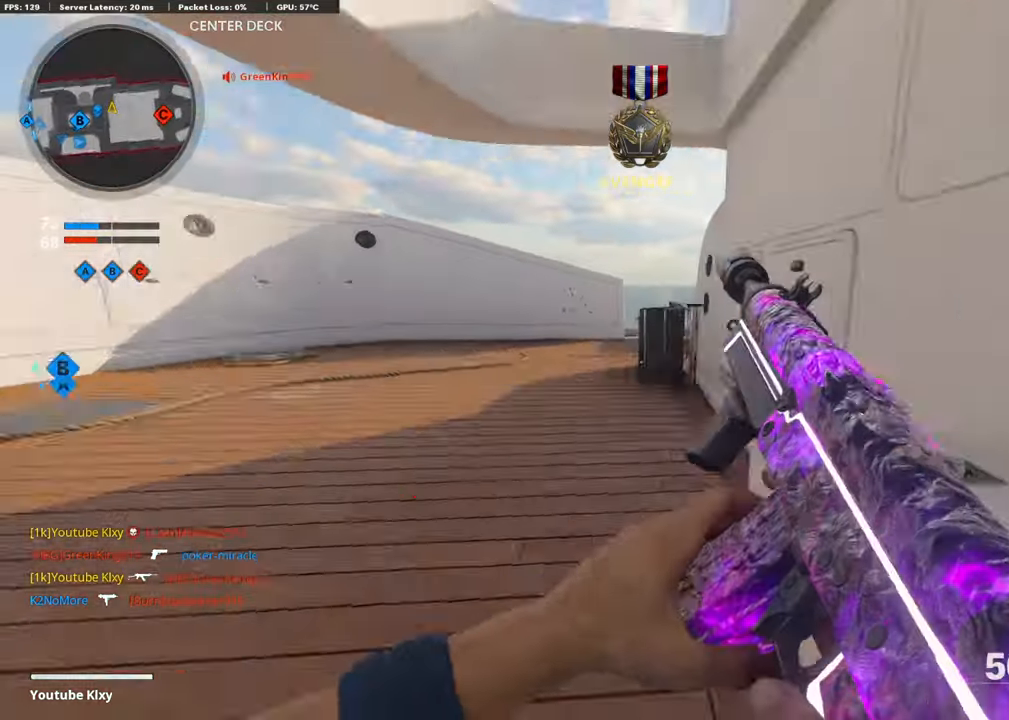
{"buttons": [], "left_stick": "up-left", "right_stick": "right", "events": [[34, "right_stick", "center"], [101, "left_stick", "up"], [151, "right_stick", "right"], [269, "left_stick", "up-left"], [269, "right_stick", "center"], [336, "right_stick", "left"], [453, "right_stick", "center"], [487, "L3", "up"], [504, "right_stick", "right"]]}
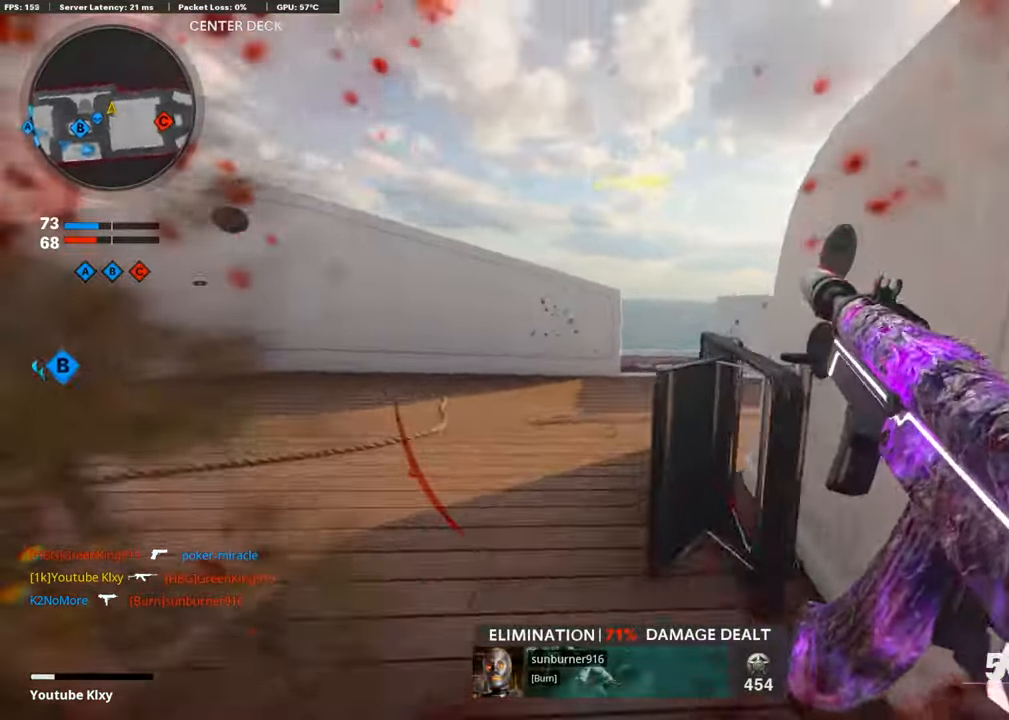
{"buttons": ["R1"], "left_stick": "down-right", "right_stick": "up", "events": [[67, "left_stick", "left"], [168, "right_stick", "center"], [251, "left_stick", "center"], [335, "left_stick", "down-right"], [436, "right_stick", "up-left"], [503, "R1", "down"], [503, "right_stick", "up"]]}
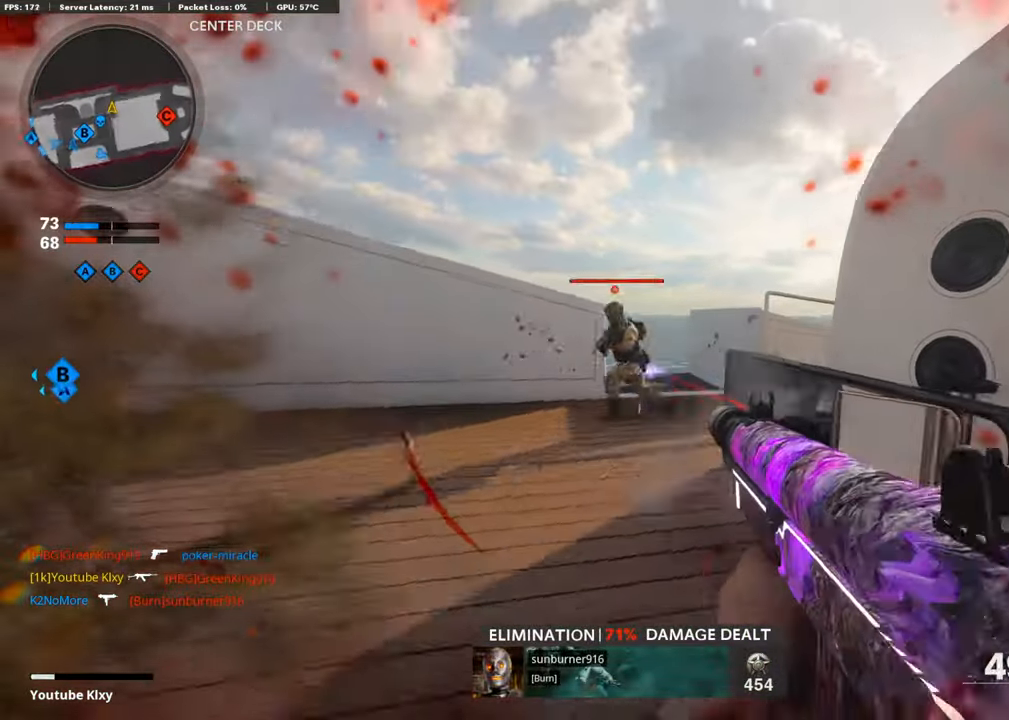
{"buttons": ["L1", "R1"], "left_stick": "down-left", "right_stick": "center", "events": [[67, "left_stick", "down-left"], [101, "right_stick", "left"], [168, "L1", "down"], [235, "right_stick", "down-left"], [252, "CROSS", "down"], [336, "CROSS", "up"], [420, "right_stick", "center"]]}
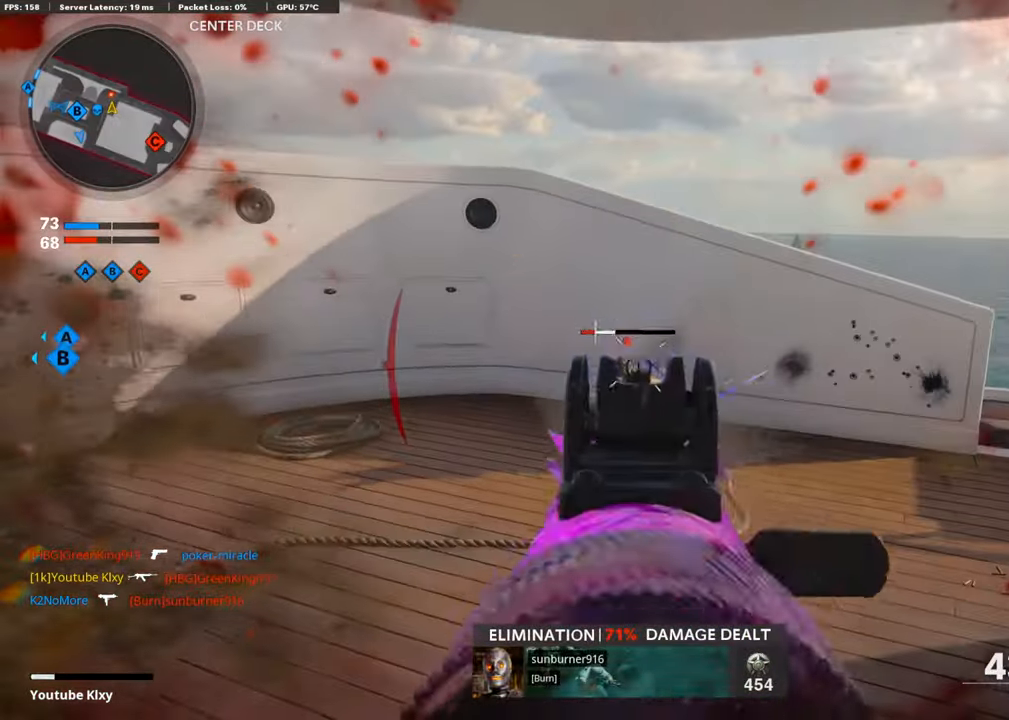
{"buttons": [], "left_stick": "right", "right_stick": "center", "events": [[17, "right_stick", "down"], [151, "right_stick", "center"], [235, "right_stick", "right"], [252, "left_stick", "down-right"], [285, "L1", "up"], [352, "R1", "up"], [369, "L2", "down"], [386, "left_stick", "right"], [453, "right_stick", "center"], [504, "L2", "up"]]}
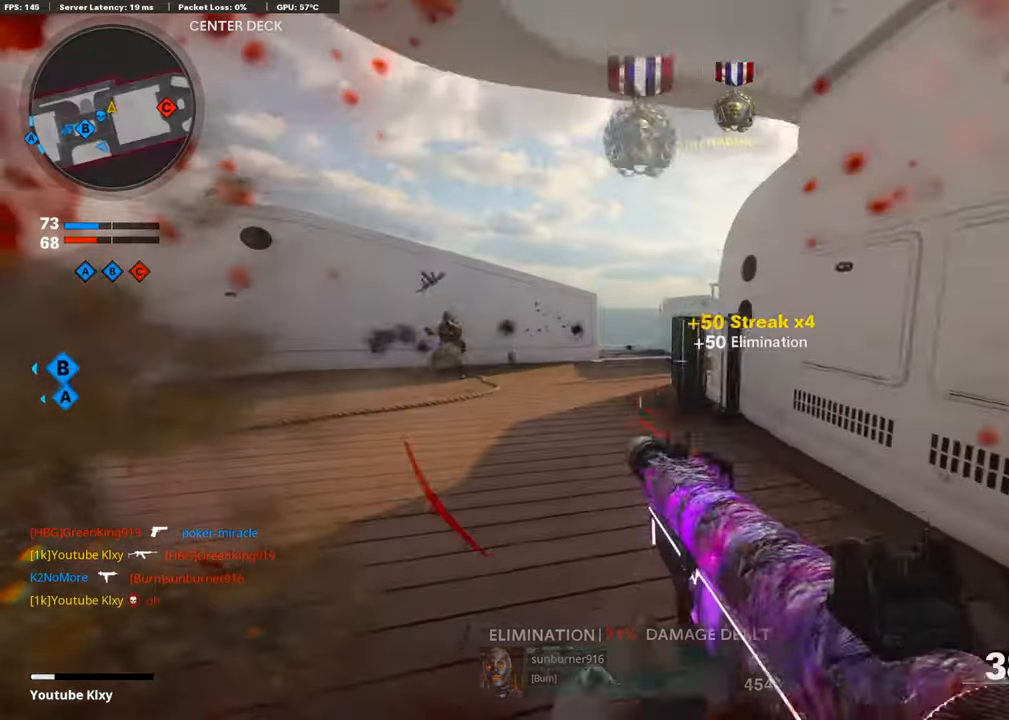
{"buttons": [], "left_stick": "down-left", "right_stick": "center", "events": [[151, "right_stick", "left"], [184, "left_stick", "down-right"], [369, "left_stick", "down-left"], [470, "right_stick", "center"]]}
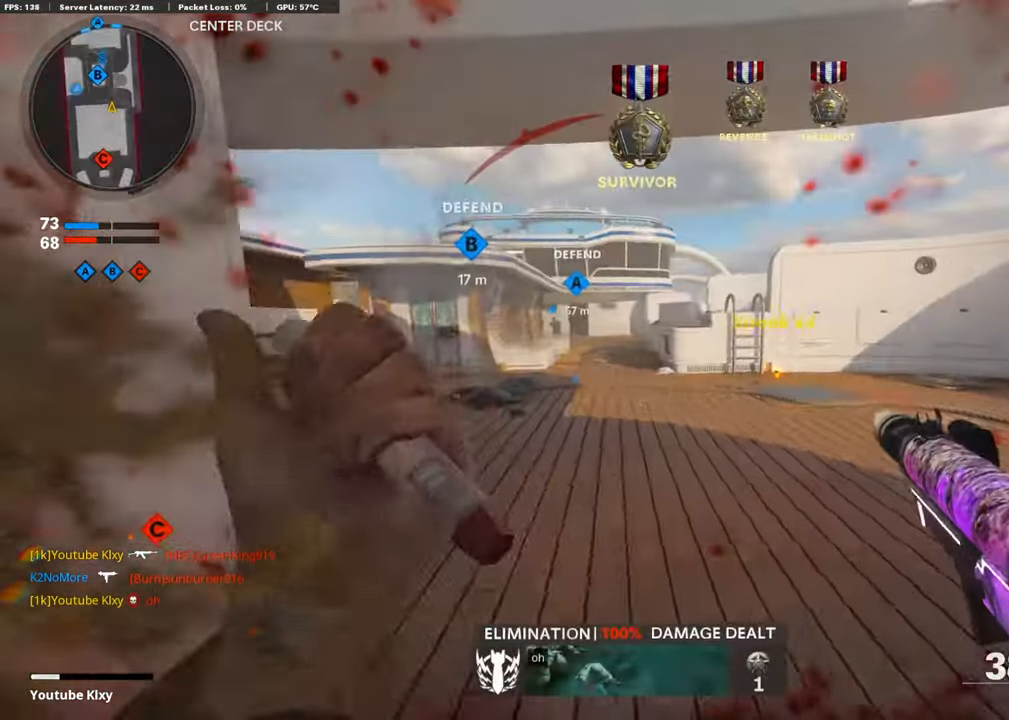
{"buttons": [], "left_stick": "right", "right_stick": "center", "events": [[68, "left_stick", "center"], [269, "right_stick", "right"], [353, "left_stick", "right"], [403, "right_stick", "center"]]}
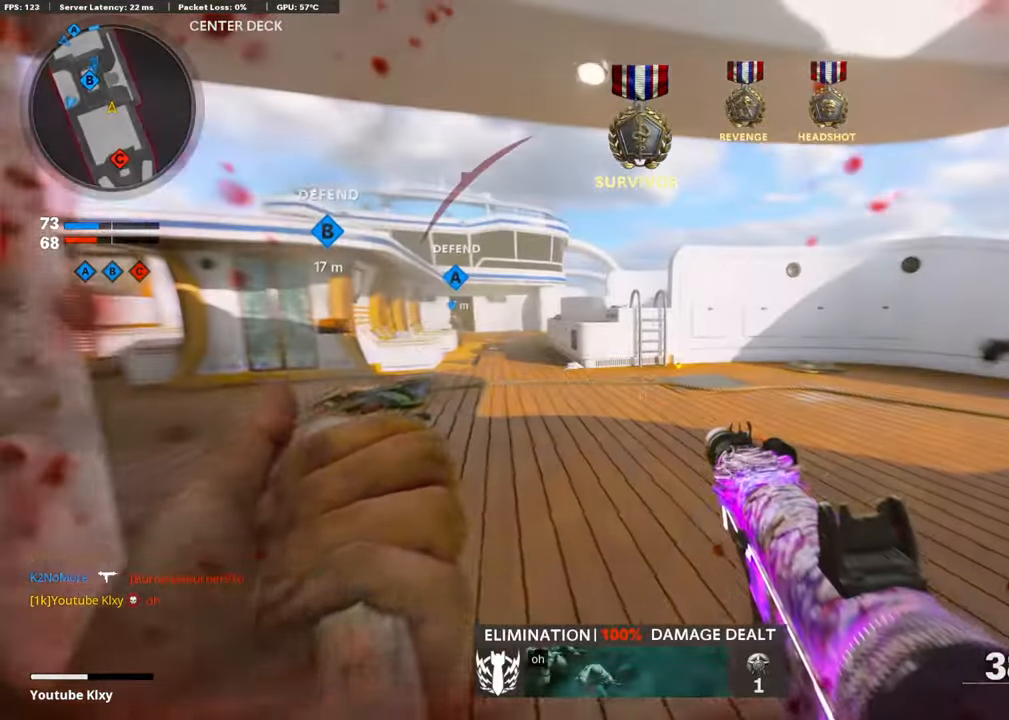
{"buttons": ["L3", "R3"], "left_stick": "up", "right_stick": "right", "events": [[17, "left_stick", "up-right"], [34, "right_stick", "right"], [118, "L3", "down"], [134, "left_stick", "up"], [436, "R3", "down"]]}
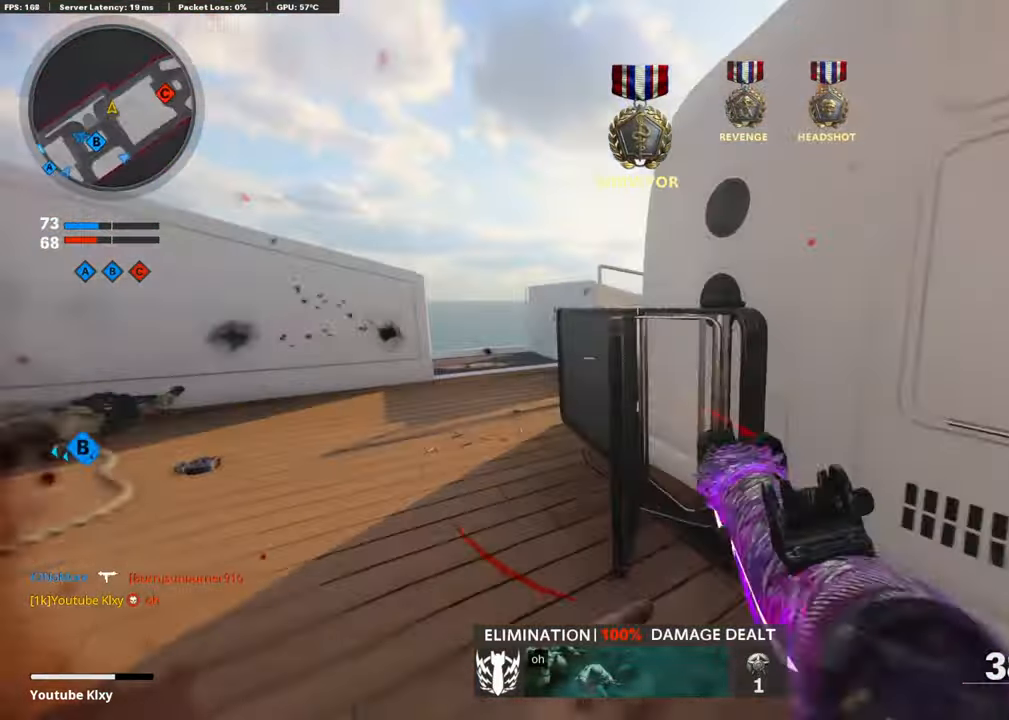
{"buttons": ["L1"], "left_stick": "up", "right_stick": "right", "events": [[84, "L3", "up"], [100, "R3", "up"], [201, "R3", "down"], [218, "L3", "down"], [319, "R3", "up"], [453, "L1", "down"], [486, "L3", "up"]]}
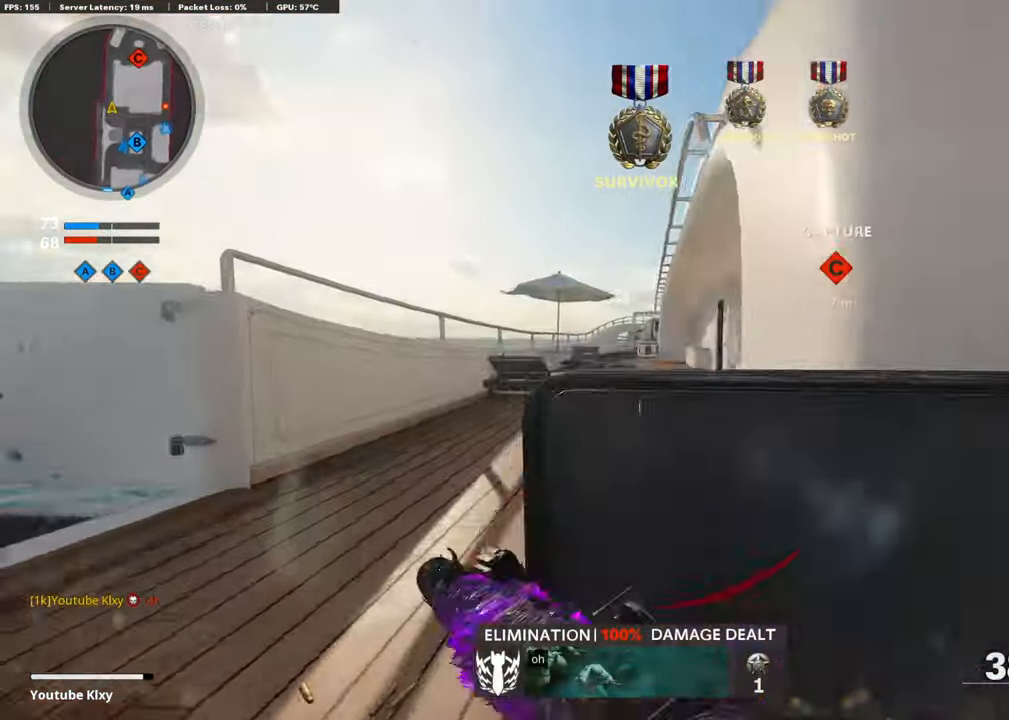
{"buttons": ["L3"], "left_stick": "up-right", "right_stick": "right", "events": [[168, "right_stick", "center"], [336, "L1", "up"], [353, "right_stick", "right"], [370, "left_stick", "up-right"], [454, "L3", "down"]]}
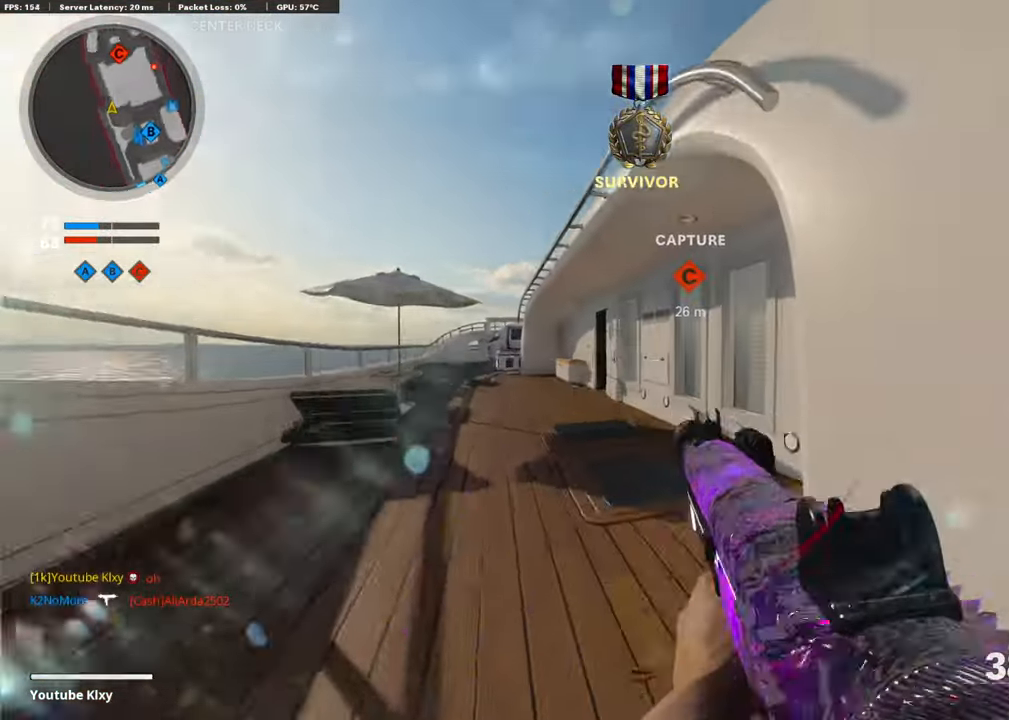
{"buttons": ["L1"], "left_stick": "right", "right_stick": "center", "events": [[84, "L3", "up"], [184, "L1", "down"], [184, "left_stick", "right"], [235, "right_stick", "center"], [386, "L1", "up"], [453, "L1", "down"]]}
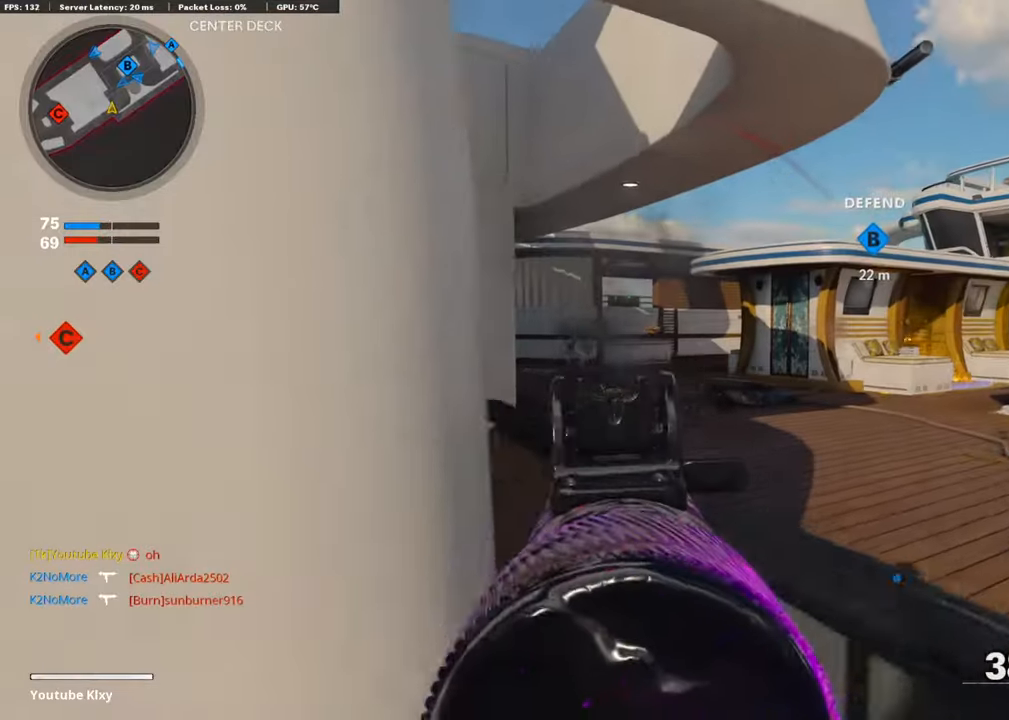
{"buttons": ["L1", "R1"], "left_stick": "right", "right_stick": "up-left", "events": [[168, "right_stick", "left"], [202, "left_stick", "center"], [286, "left_stick", "up"], [386, "left_stick", "right"], [403, "right_stick", "up-left"], [454, "R1", "down"]]}
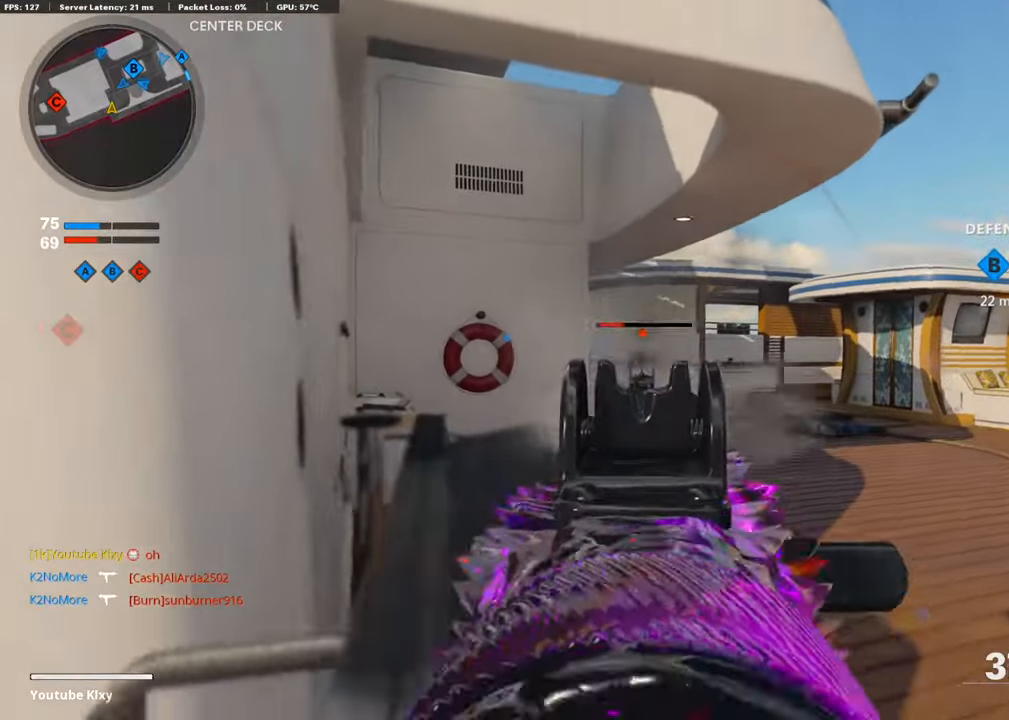
{"buttons": ["L3"], "left_stick": "up", "right_stick": "left", "events": [[50, "right_stick", "center"], [134, "left_stick", "up-right"], [151, "right_stick", "down-right"], [252, "left_stick", "up"], [352, "L1", "up"], [386, "R1", "up"], [403, "L3", "down"], [403, "right_stick", "left"]]}
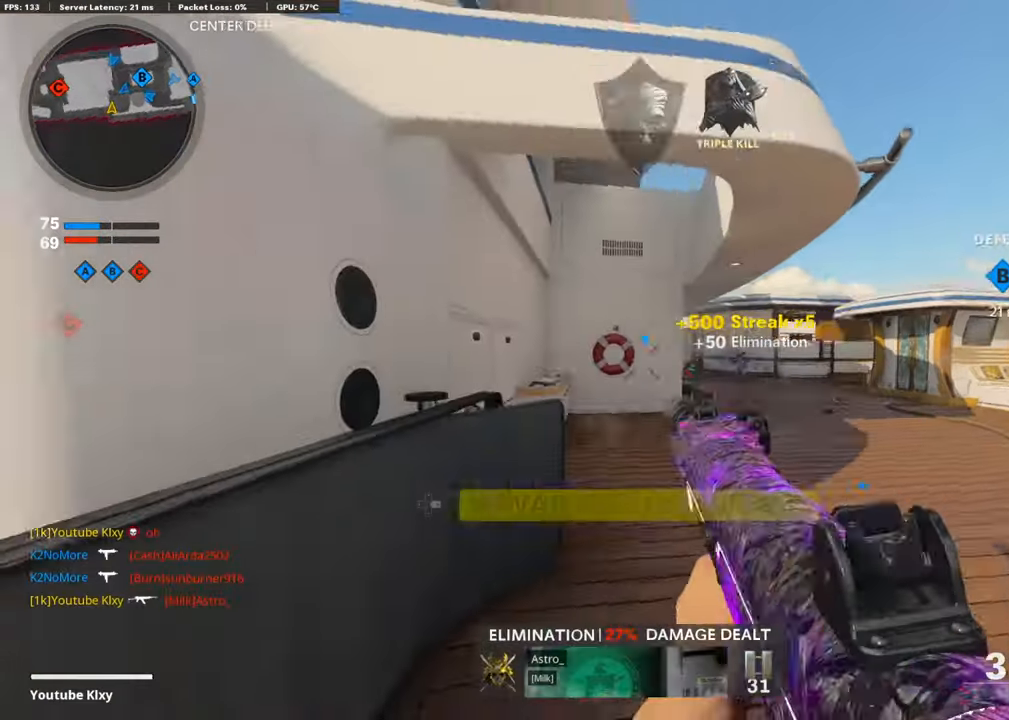
{"buttons": ["L1"], "left_stick": "left", "right_stick": "up", "events": [[151, "L3", "up"], [201, "L1", "down"], [218, "right_stick", "center"], [235, "left_stick", "left"], [402, "right_stick", "up"]]}
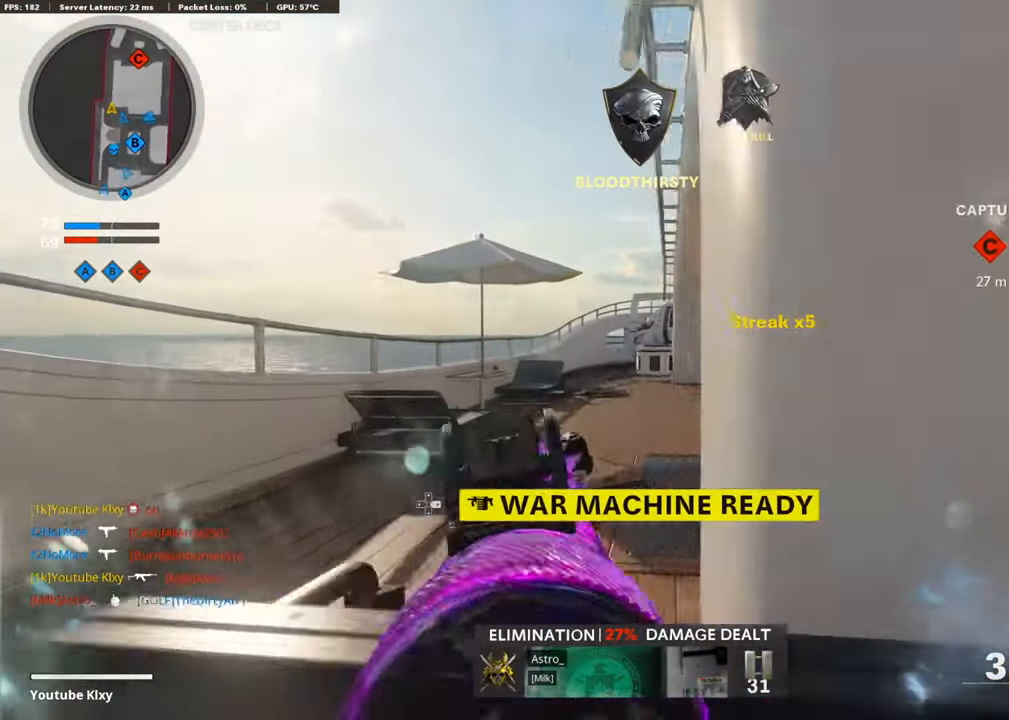
{"buttons": [], "left_stick": "right", "right_stick": "right", "events": [[67, "right_stick", "right"], [118, "right_stick", "up-right"], [252, "left_stick", "center"], [269, "right_stick", "center"], [302, "left_stick", "right"], [403, "L1", "up"], [470, "right_stick", "right"]]}
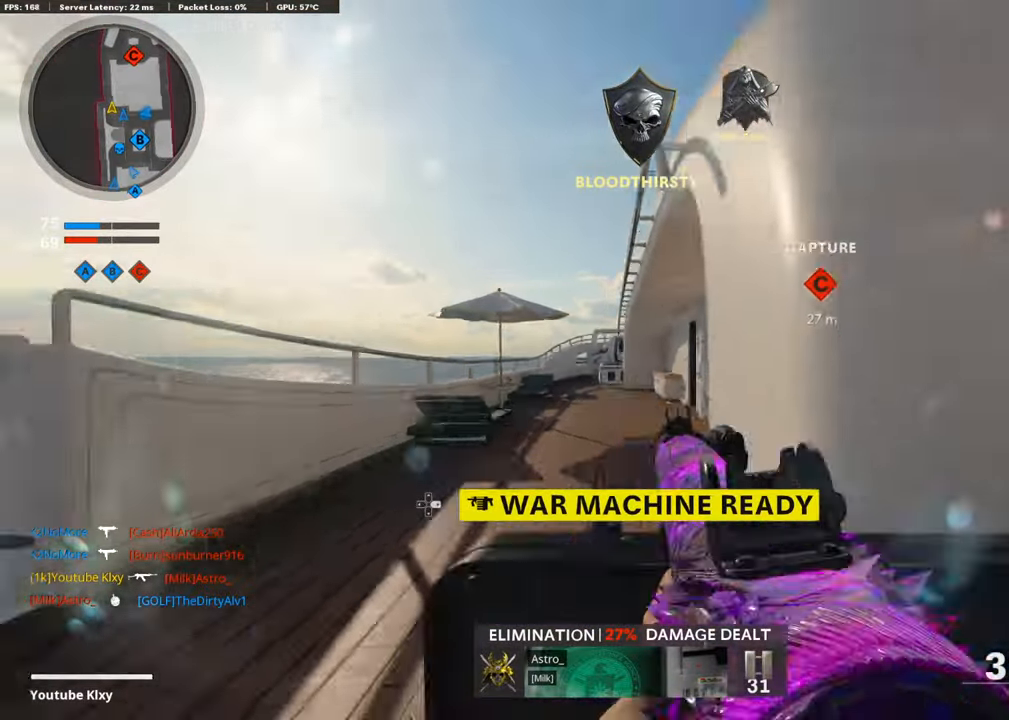
{"buttons": [], "left_stick": "up-left", "right_stick": "center", "events": [[84, "left_stick", "up-right"], [134, "L3", "down"], [269, "L3", "up"], [269, "SQUARE", "down"], [269, "left_stick", "up-left"], [302, "right_stick", "center"], [353, "SQUARE", "up"]]}
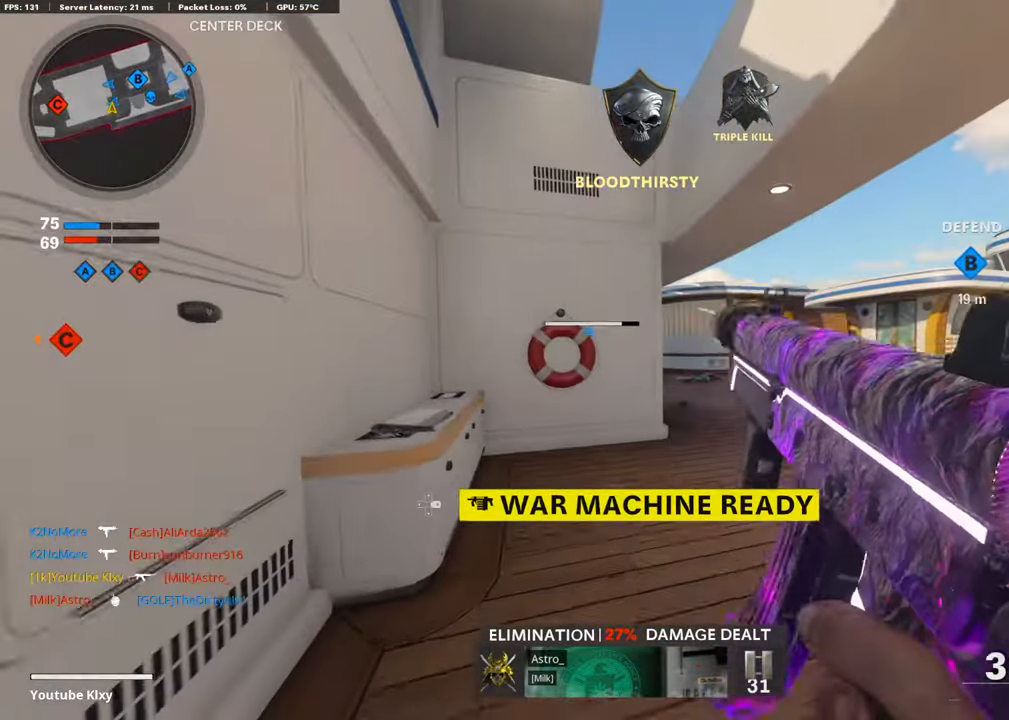
{"buttons": [], "left_stick": "up-left", "right_stick": "right", "events": [[67, "right_stick", "right"], [268, "right_stick", "center"], [419, "right_stick", "right"]]}
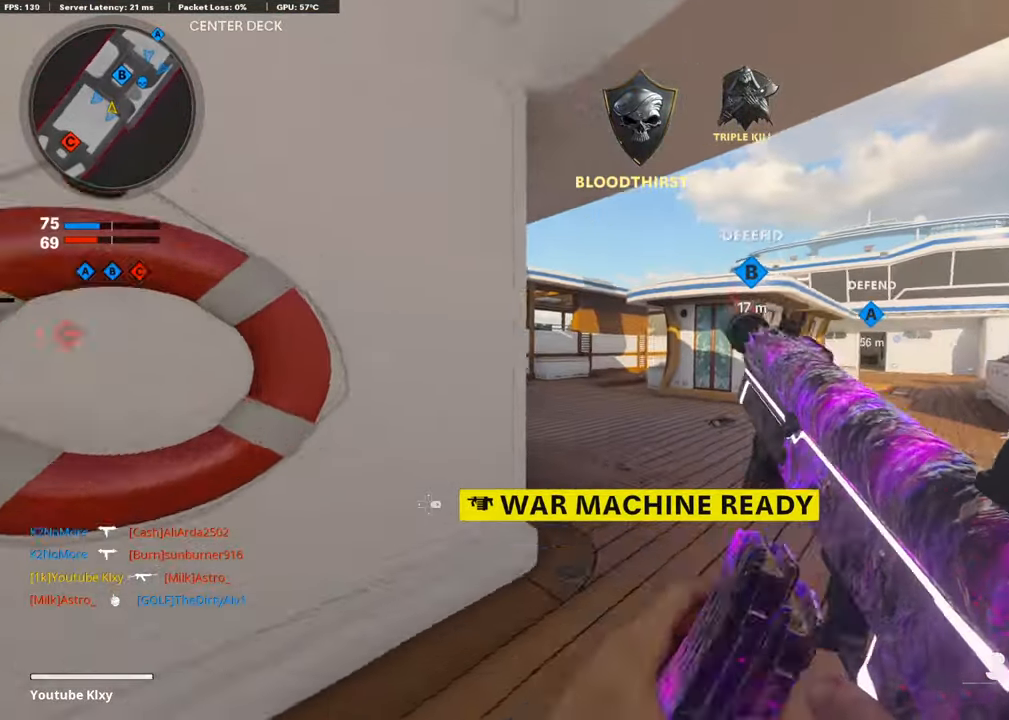
{"buttons": [], "left_stick": "down-right", "right_stick": "center", "events": [[51, "right_stick", "center"], [151, "left_stick", "down-left"], [269, "left_stick", "down-right"]]}
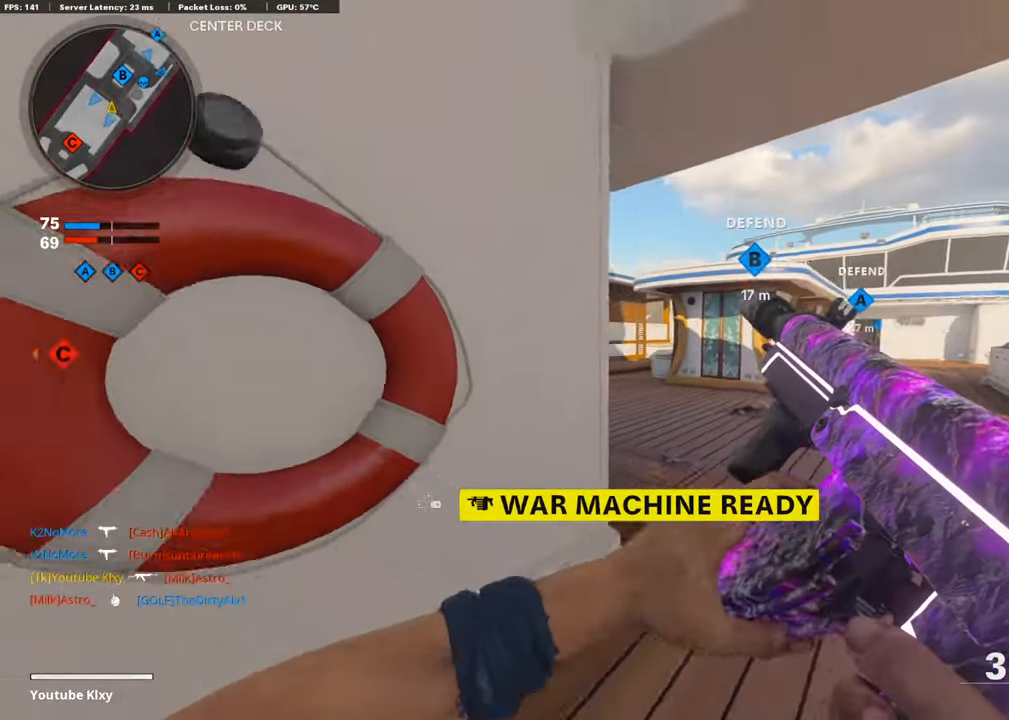
{"buttons": ["L3"], "left_stick": "up", "right_stick": "right", "events": [[50, "right_stick", "right"], [185, "left_stick", "up-right"], [218, "L3", "down"], [269, "left_stick", "up"]]}
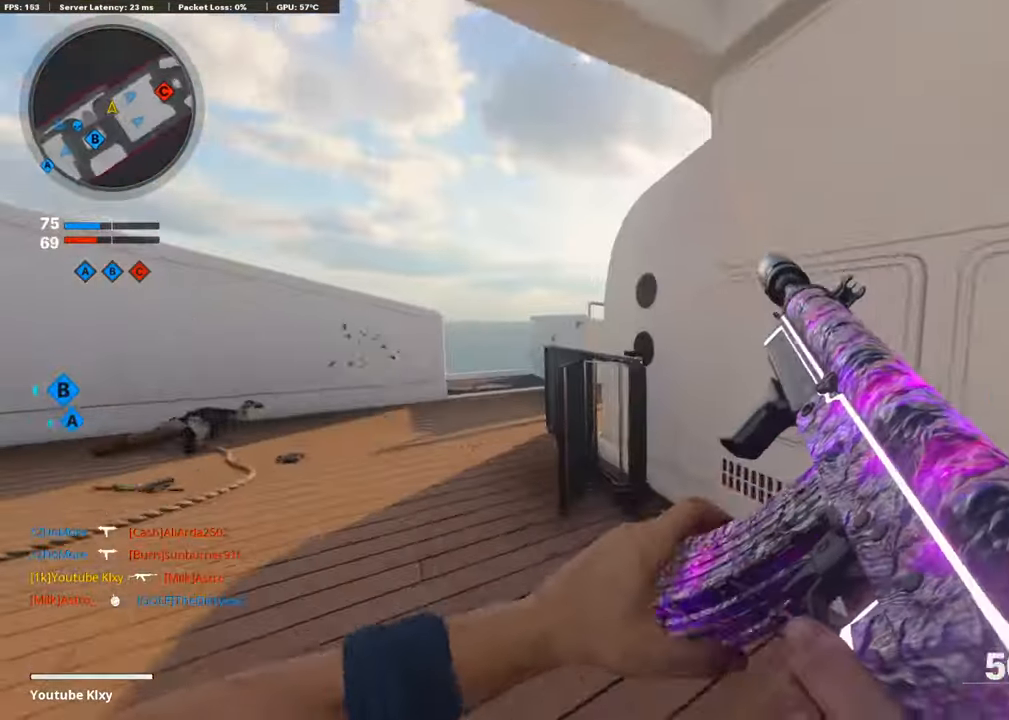
{"buttons": [], "left_stick": "down-left", "right_stick": "center", "events": [[16, "R3", "down"], [134, "L3", "up"], [151, "R3", "up"], [235, "R3", "down"], [251, "L3", "down"], [251, "left_stick", "up-left"], [352, "R3", "up"], [402, "L3", "up"], [402, "right_stick", "center"], [486, "left_stick", "down-left"]]}
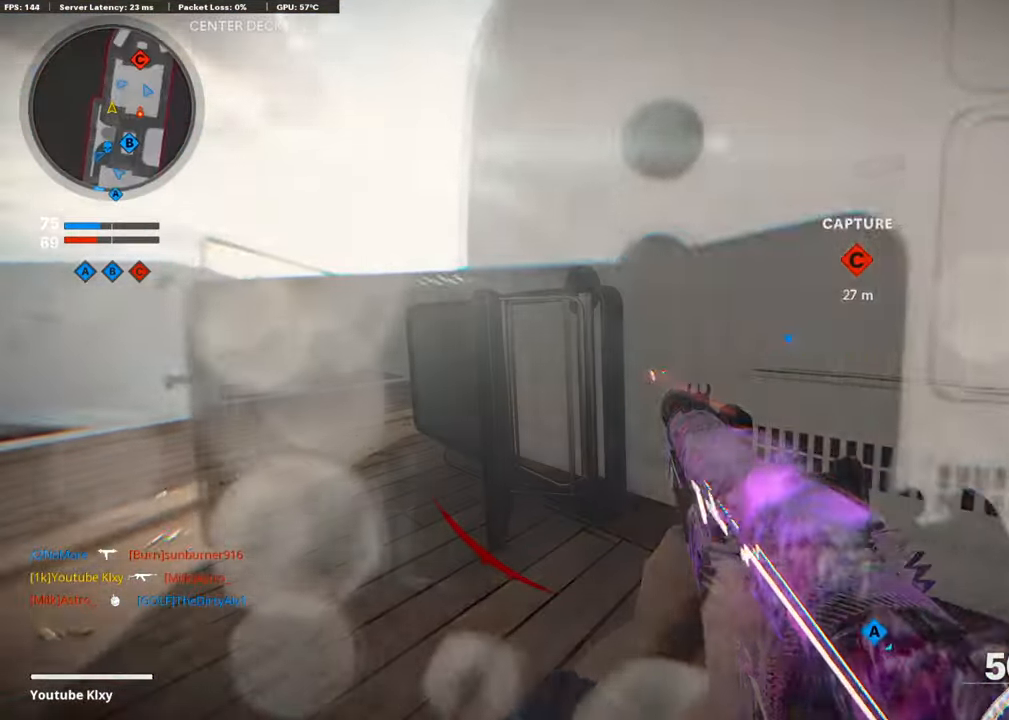
{"buttons": [], "left_stick": "left", "right_stick": "center", "events": [[101, "left_stick", "up-left"], [151, "L3", "down"], [337, "L3", "up"], [370, "L1", "down"], [404, "left_stick", "left"], [505, "L1", "up"]]}
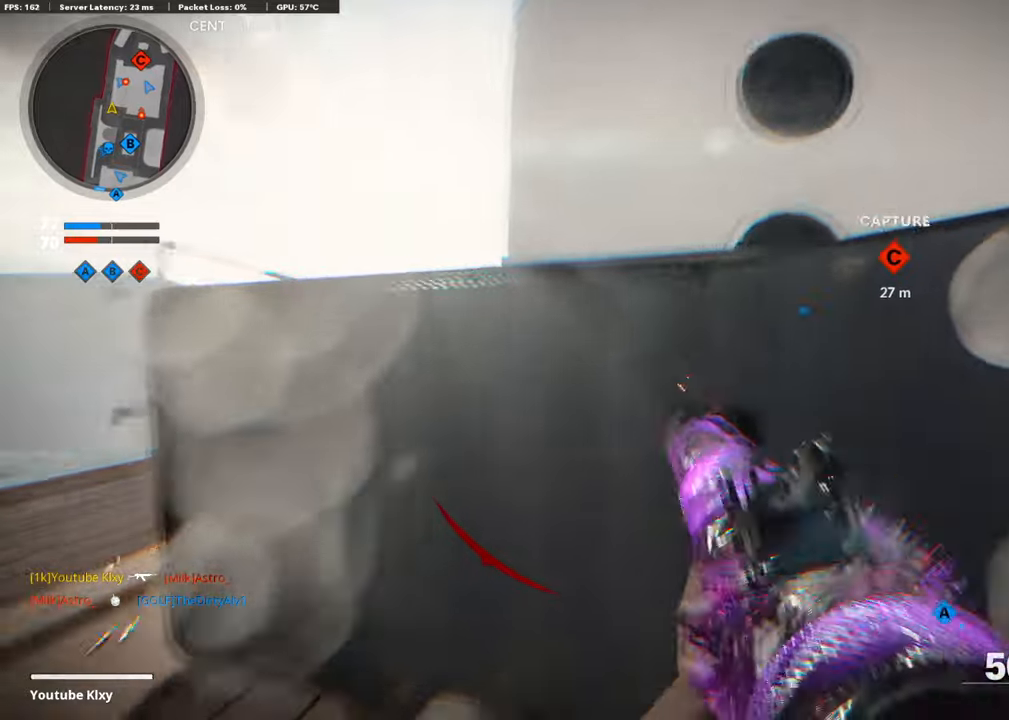
{"buttons": ["L1"], "left_stick": "left", "right_stick": "right", "events": [[84, "CROSS", "down"], [151, "L1", "down"], [201, "CROSS", "up"], [302, "right_stick", "right"]]}
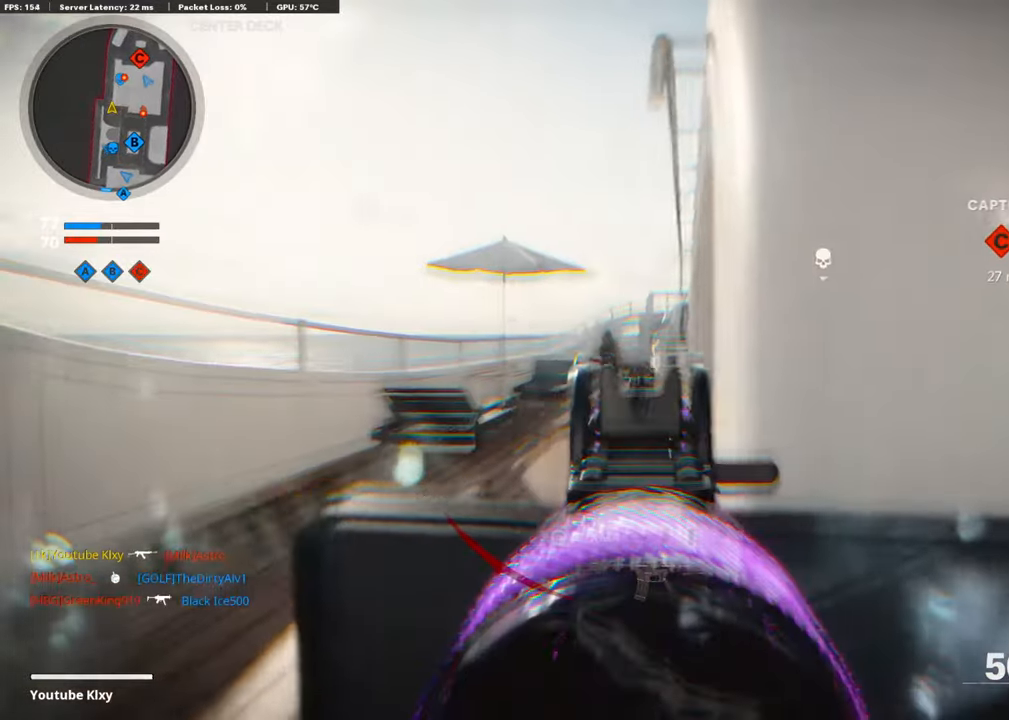
{"buttons": ["L1", "R1"], "left_stick": "right", "right_stick": "left", "events": [[84, "right_stick", "left"], [135, "R1", "down"], [135, "left_stick", "right"], [218, "right_stick", "center"], [370, "right_stick", "left"]]}
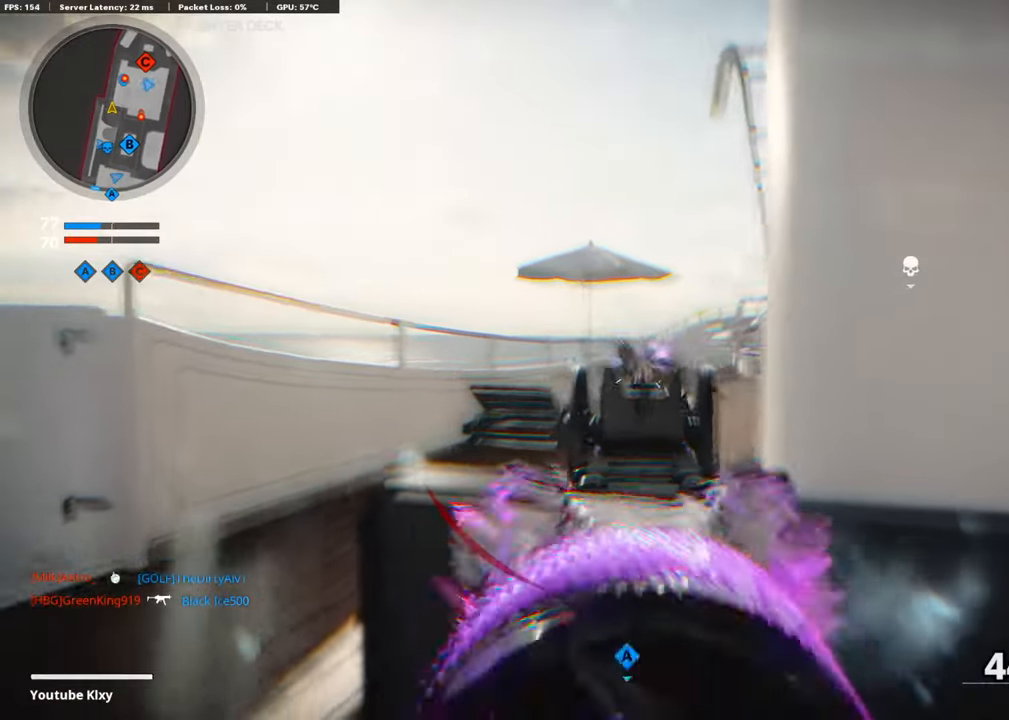
{"buttons": ["R2", "L3"], "left_stick": "up-right", "right_stick": "right", "events": [[67, "right_stick", "center"], [168, "L1", "up"], [252, "R1", "up"], [268, "right_stick", "right"], [386, "left_stick", "up-right"], [436, "L3", "down"], [487, "R2", "down"]]}
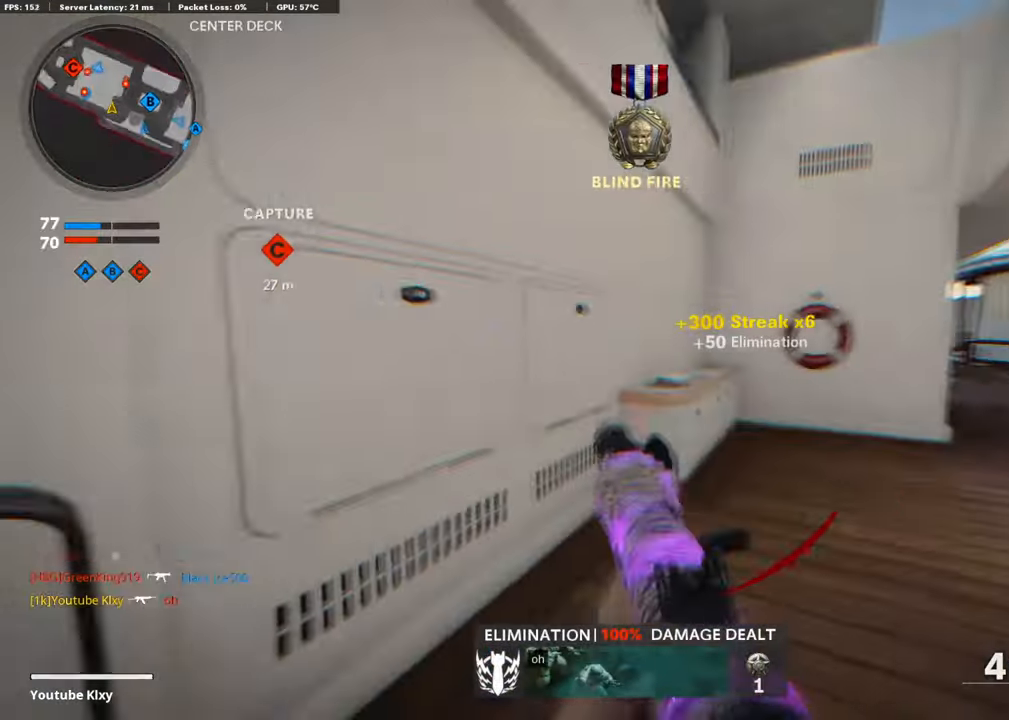
{"buttons": [], "left_stick": "right", "right_stick": "right", "events": [[33, "L2", "down"], [67, "right_stick", "center"], [134, "left_stick", "up"], [168, "L3", "up"], [168, "R2", "up"], [184, "L2", "up"], [252, "right_stick", "down-right"], [487, "left_stick", "right"], [487, "right_stick", "right"]]}
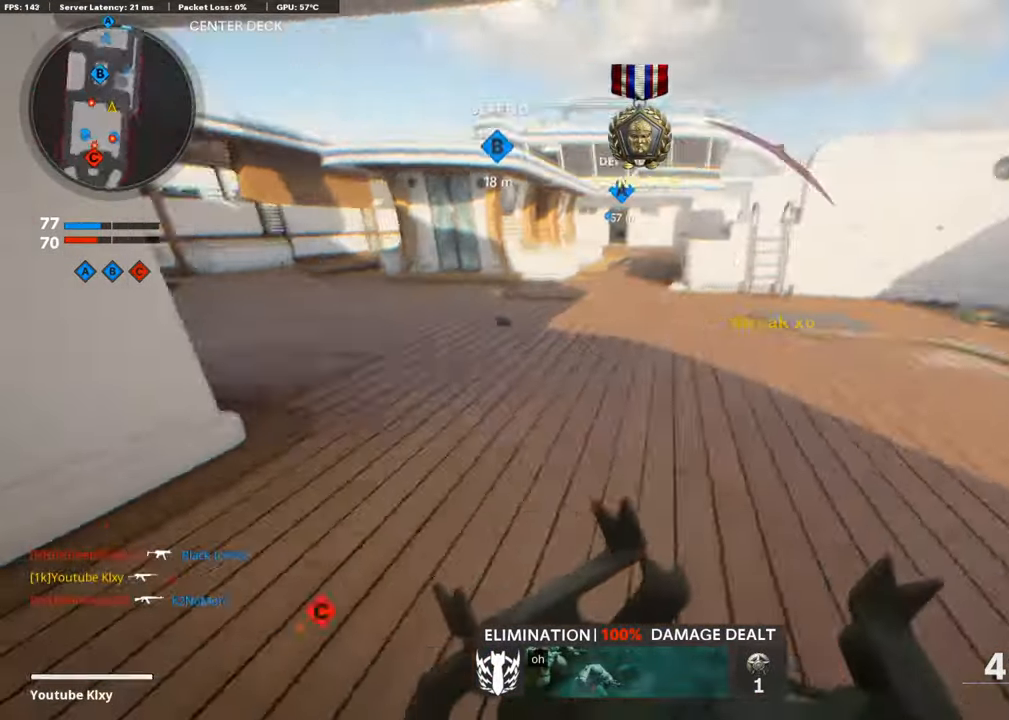
{"buttons": [], "left_stick": "up-right", "right_stick": "left", "events": [[17, "left_stick", "down-right"], [151, "left_stick", "down-left"], [151, "right_stick", "center"], [370, "left_stick", "up-right"], [370, "right_stick", "left"]]}